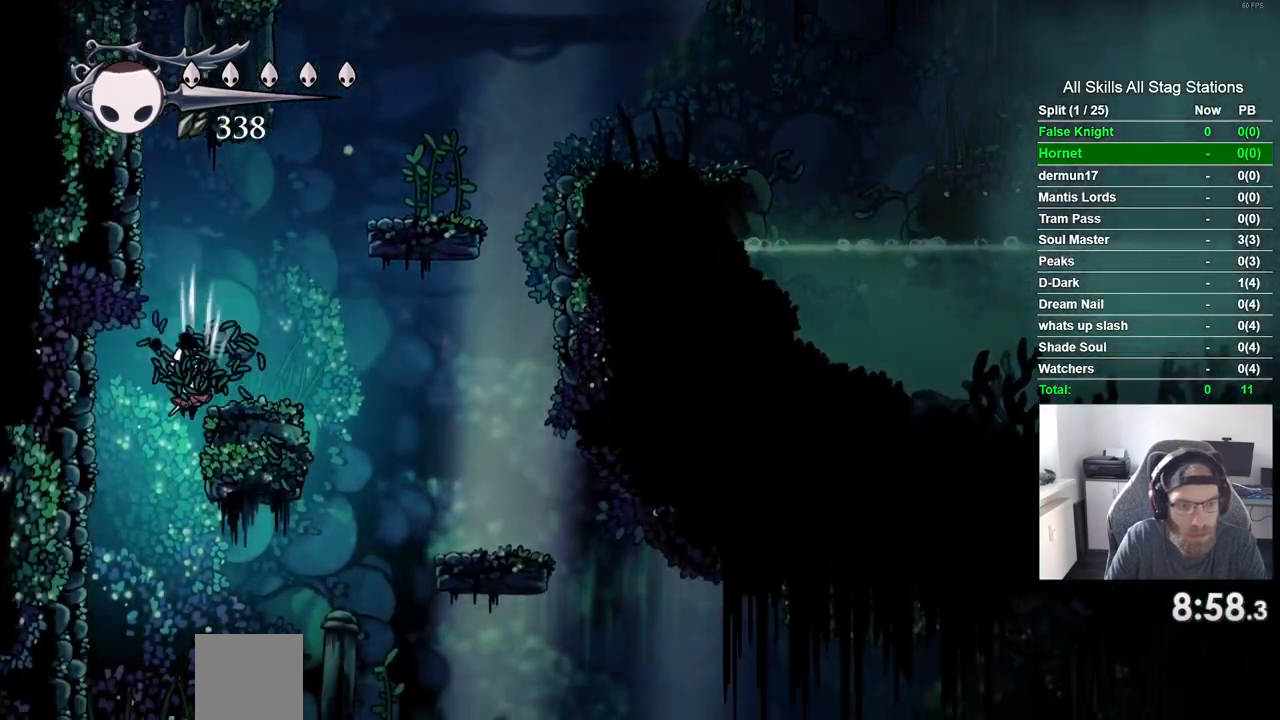
Gameplay with a controller (PlayStation layout); each line is a JSON object with the inputs held at the frame after it. "events" lists button and stick changes between this image and that frame as [ms after this image, input, new state], when the widget could be followed in between. Not read: L3 R3.
{"buttons": [], "left_stick": "center", "right_stick": "center", "events": []}
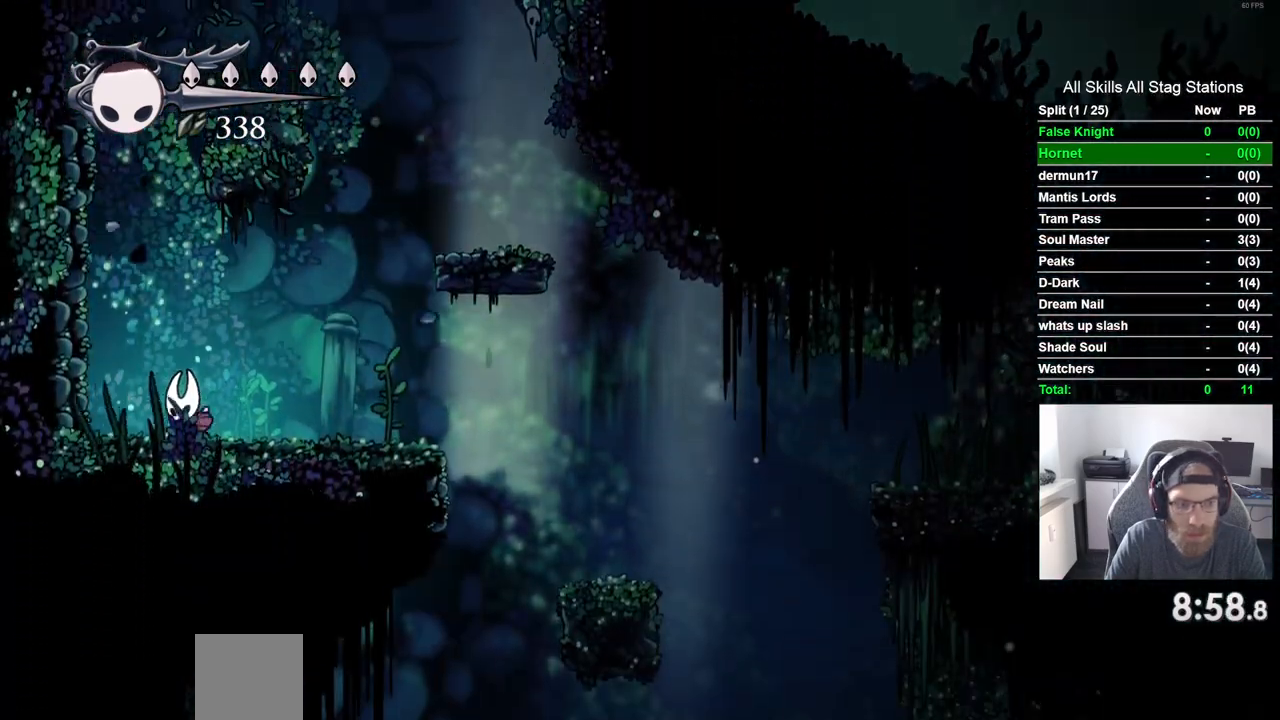
{"buttons": ["DPAD_RIGHT"], "left_stick": "center", "right_stick": "center", "events": [[317, "DPAD_RIGHT", "down"]]}
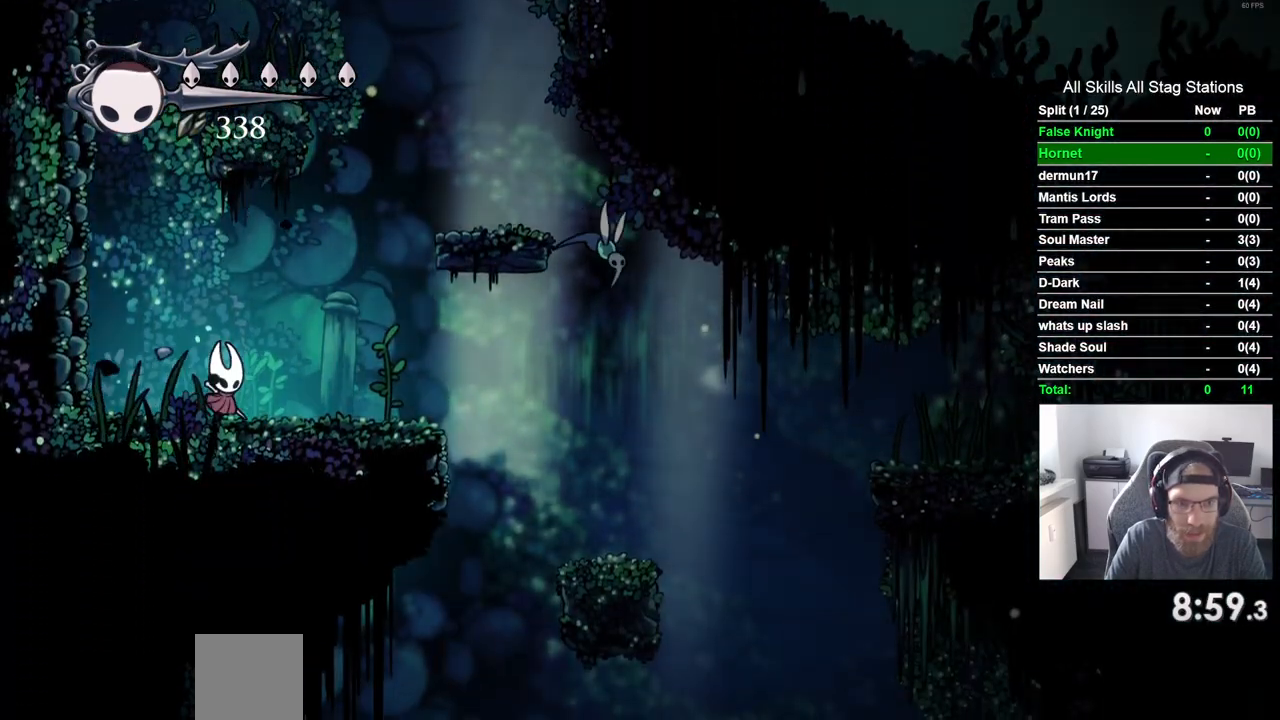
{"buttons": ["CROSS", "DPAD_RIGHT"], "left_stick": "center", "right_stick": "center", "events": [[200, "CROSS", "down"]]}
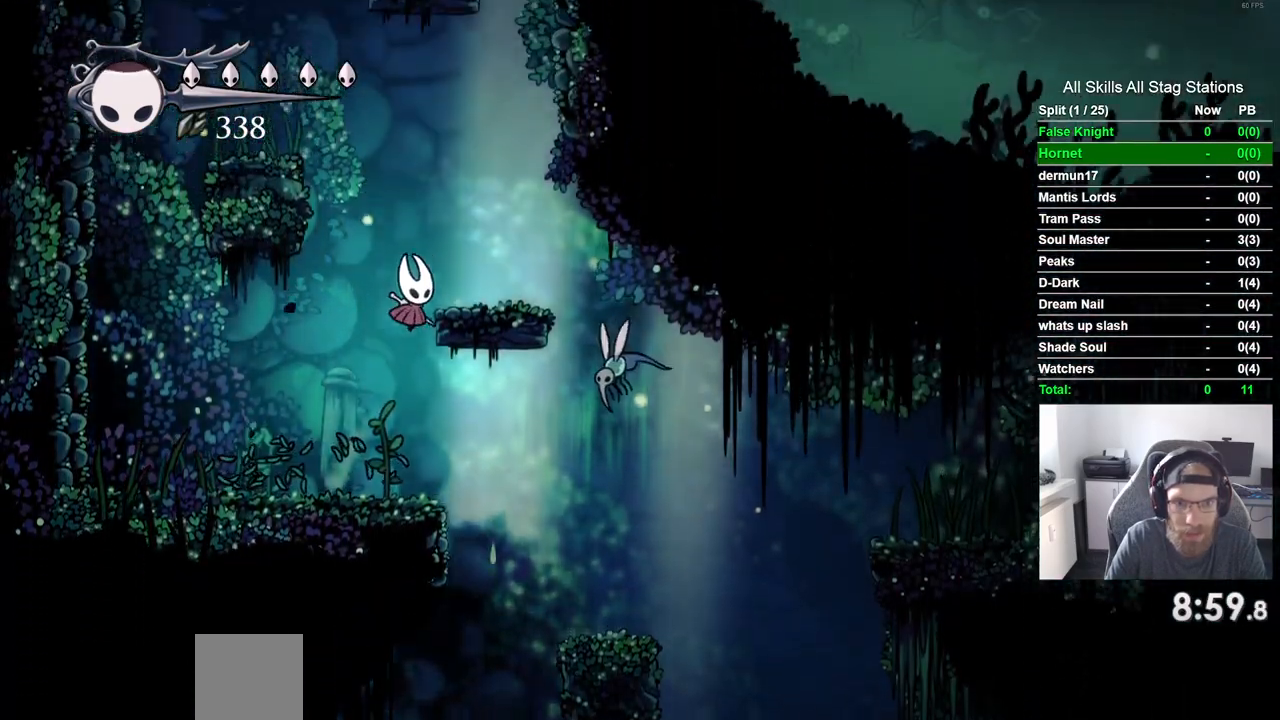
{"buttons": ["CROSS", "DPAD_LEFT"], "left_stick": "center", "right_stick": "center", "events": [[233, "CROSS", "up"], [283, "DPAD_LEFT", "down"], [283, "DPAD_RIGHT", "up"], [333, "CROSS", "down"]]}
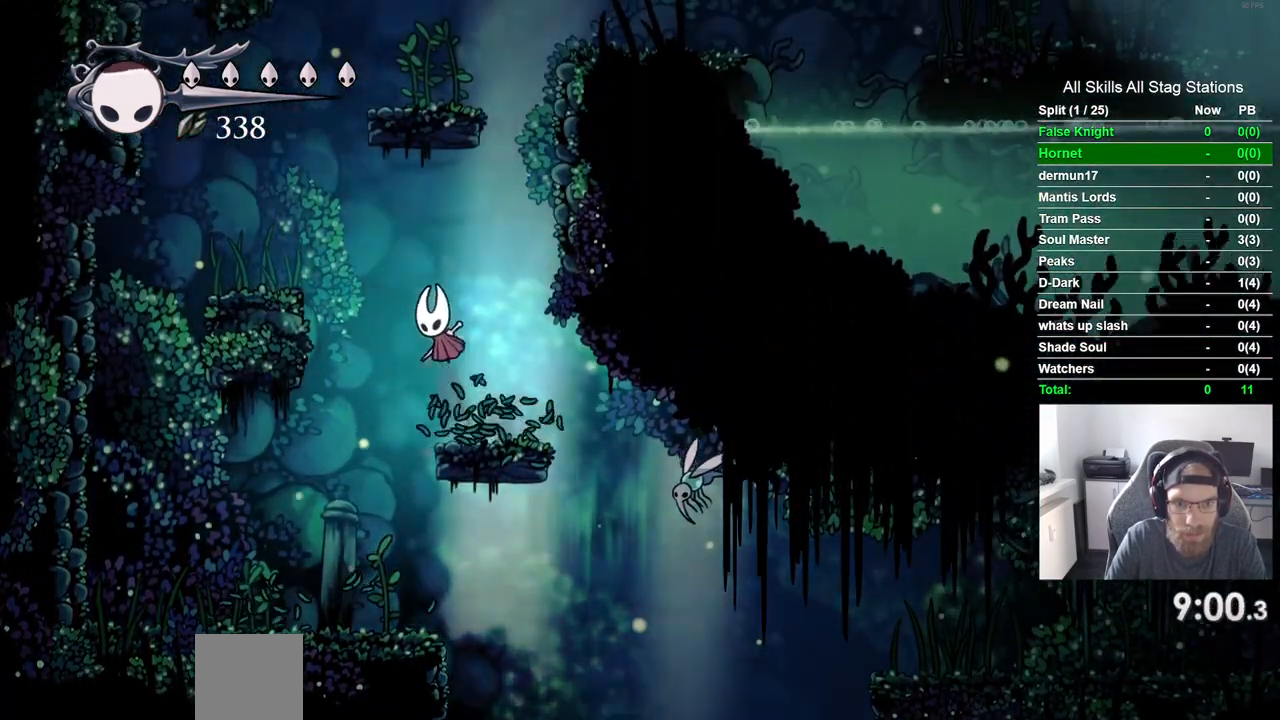
{"buttons": [], "left_stick": "center", "right_stick": "center", "events": [[450, "DPAD_LEFT", "up"], [500, "CROSS", "up"]]}
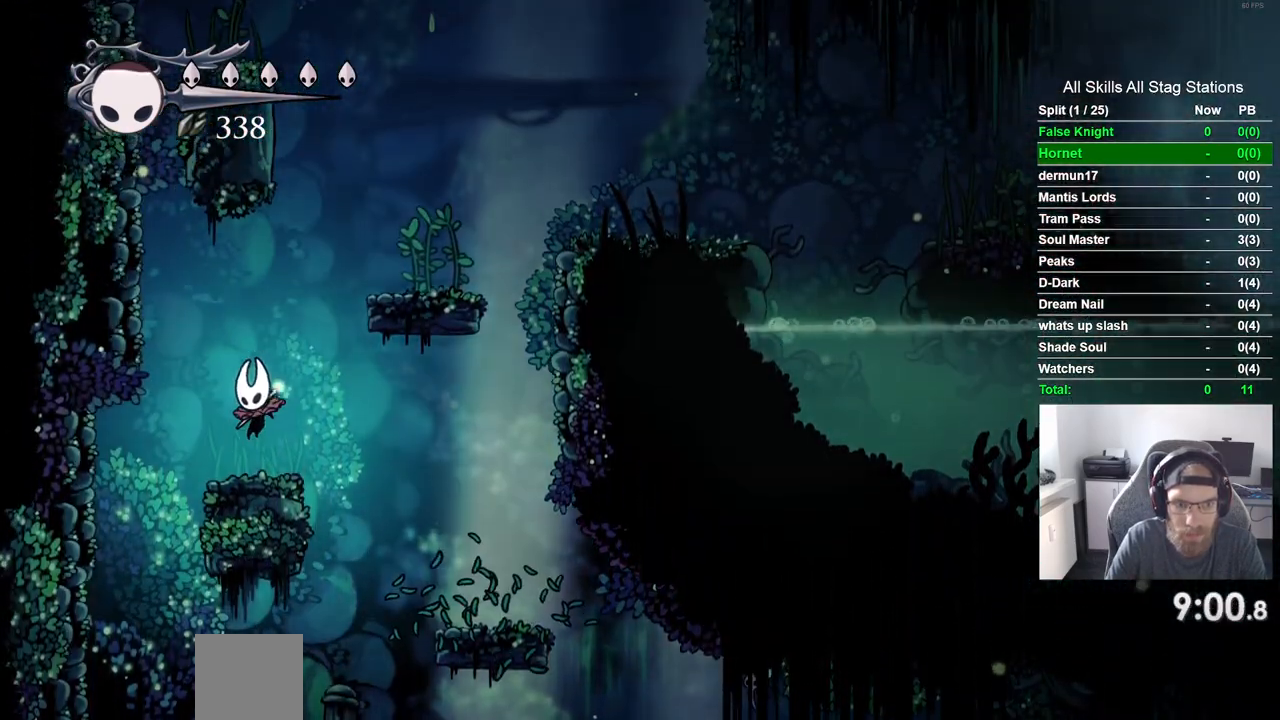
{"buttons": ["CROSS", "DPAD_RIGHT"], "left_stick": "center", "right_stick": "center", "events": [[67, "CROSS", "down"], [67, "DPAD_RIGHT", "down"]]}
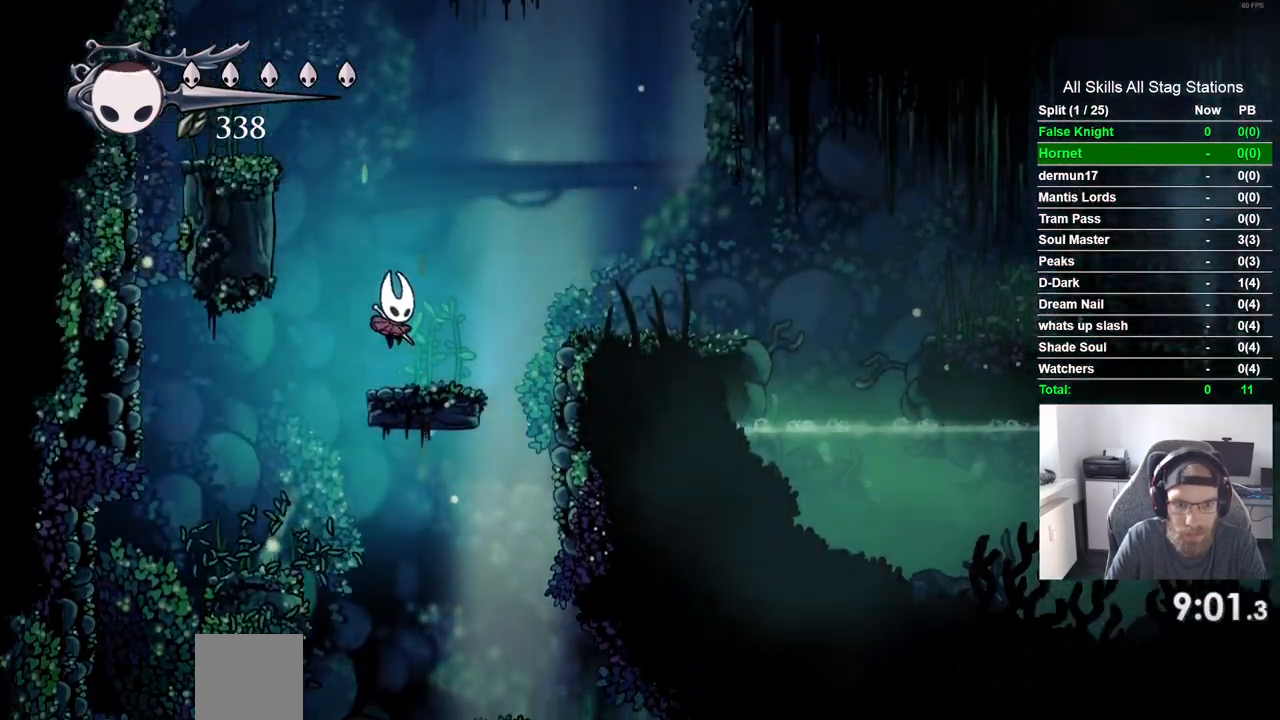
{"buttons": [], "left_stick": "center", "right_stick": "center"}